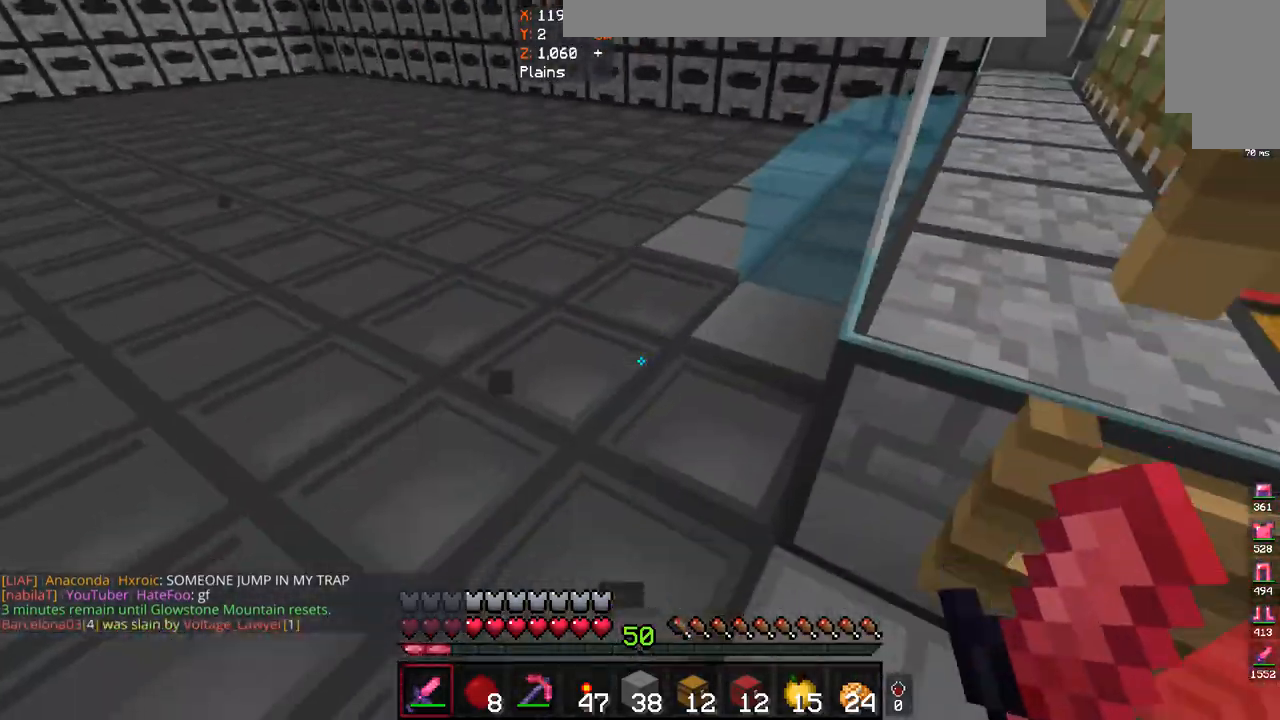
Gameplay with keyboard and mouse; each line is a JSON object with the keys and mouse buttons held at the frame after it. "events" lists presses ("down") and releases ("up") of "a", "d", "s", "space", "w", "mouse_left" and "mouse_right" between this image and that frame as [ms after this image, input, new state], when the widget could be followed in between. "mouse_left", "mouse_right" = the "left", "right" buttons of the "mouse" list. No other keys are recorded. Fast repeated clicks can show as one long hold. Mouse movement is not recorded.
{"keys": [], "mouse": [], "events": [[200, "mouse_right", "down"], [500, "mouse_right", "up"], [500, "s", "up"]]}
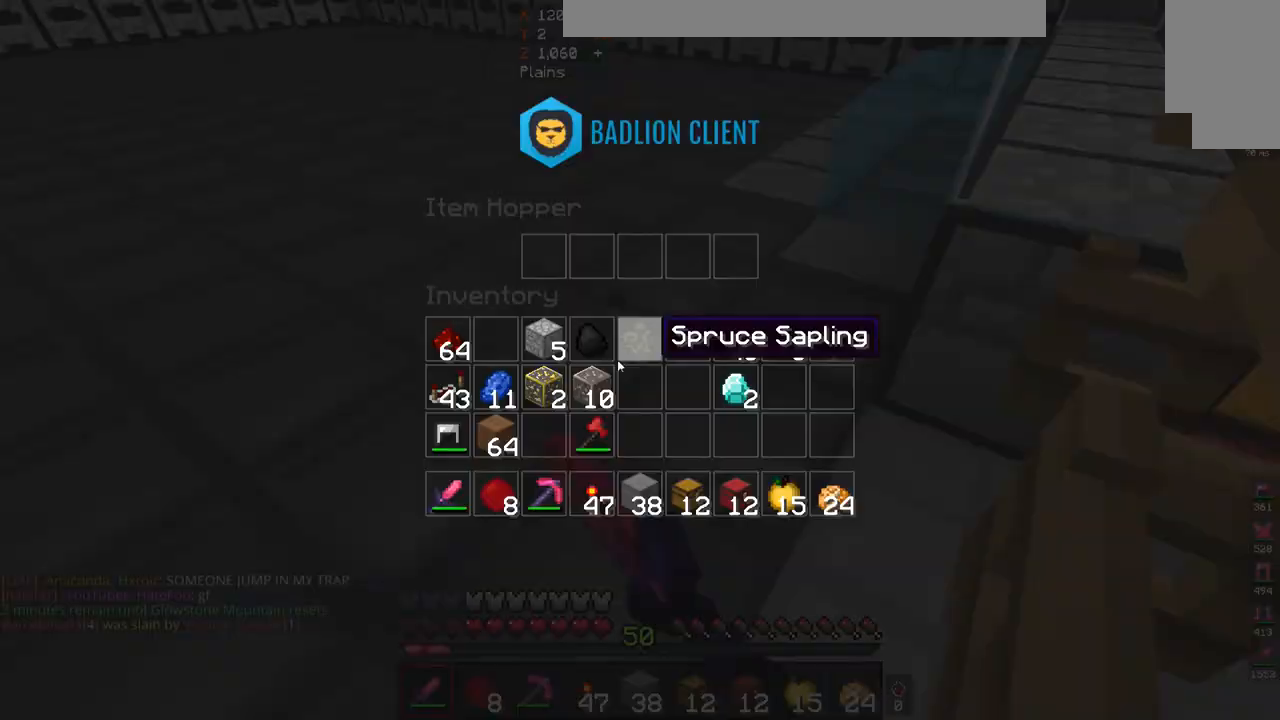
{"keys": ["d"], "mouse": [], "events": [[400, "d", "down"]]}
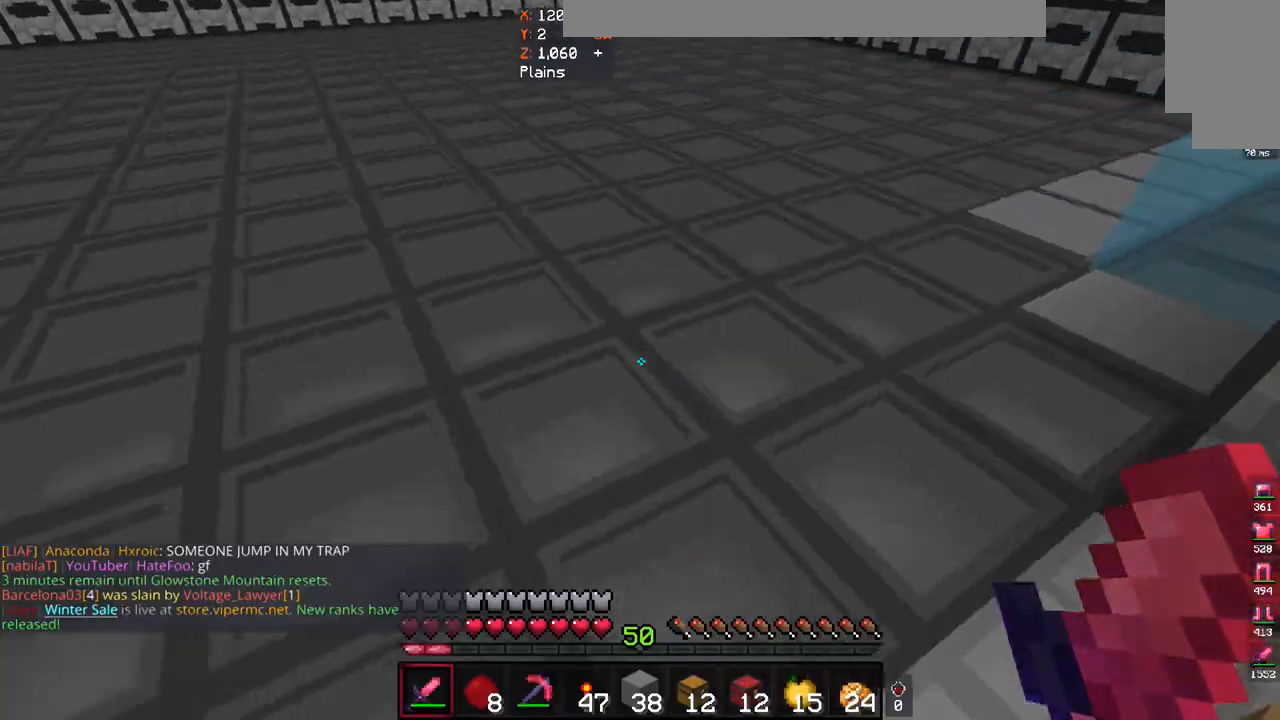
{"keys": [], "mouse": [], "events": [[267, "w", "down"], [433, "d", "up"], [500, "w", "up"]]}
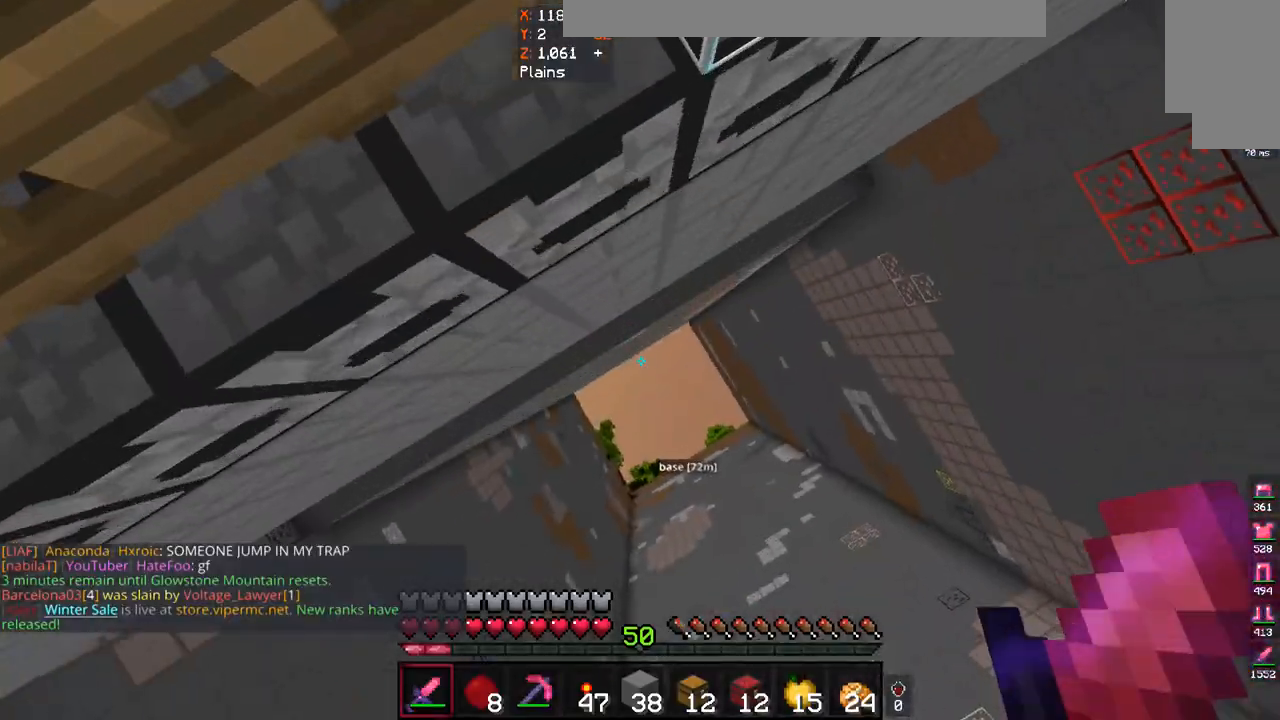
{"keys": ["s"], "mouse": [], "events": [[400, "s", "down"]]}
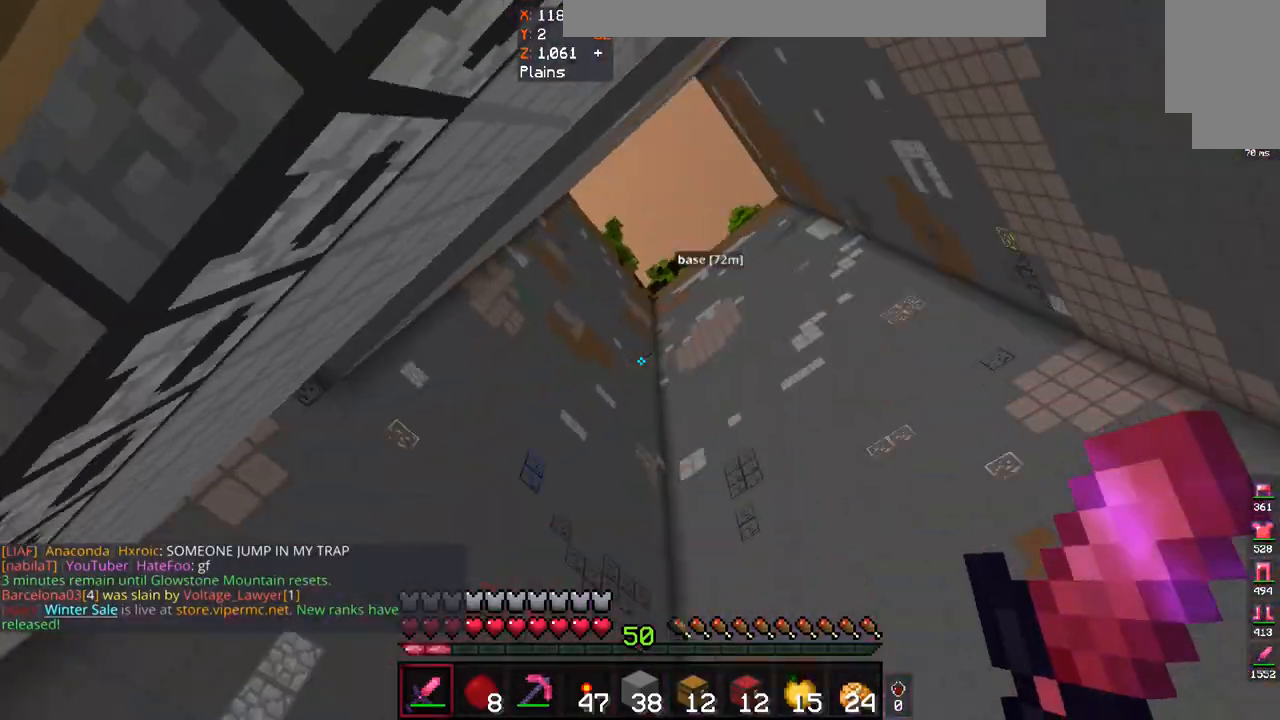
{"keys": ["s"], "mouse": [], "events": []}
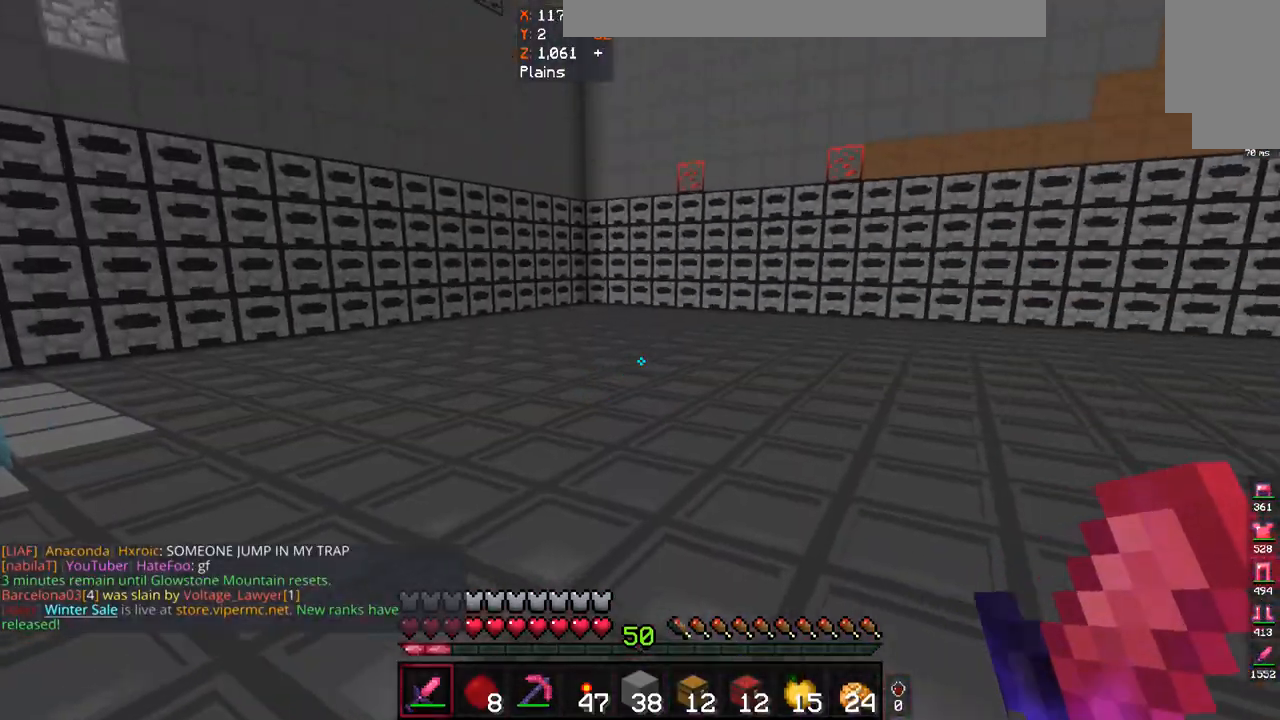
{"keys": ["s"], "mouse": [], "events": []}
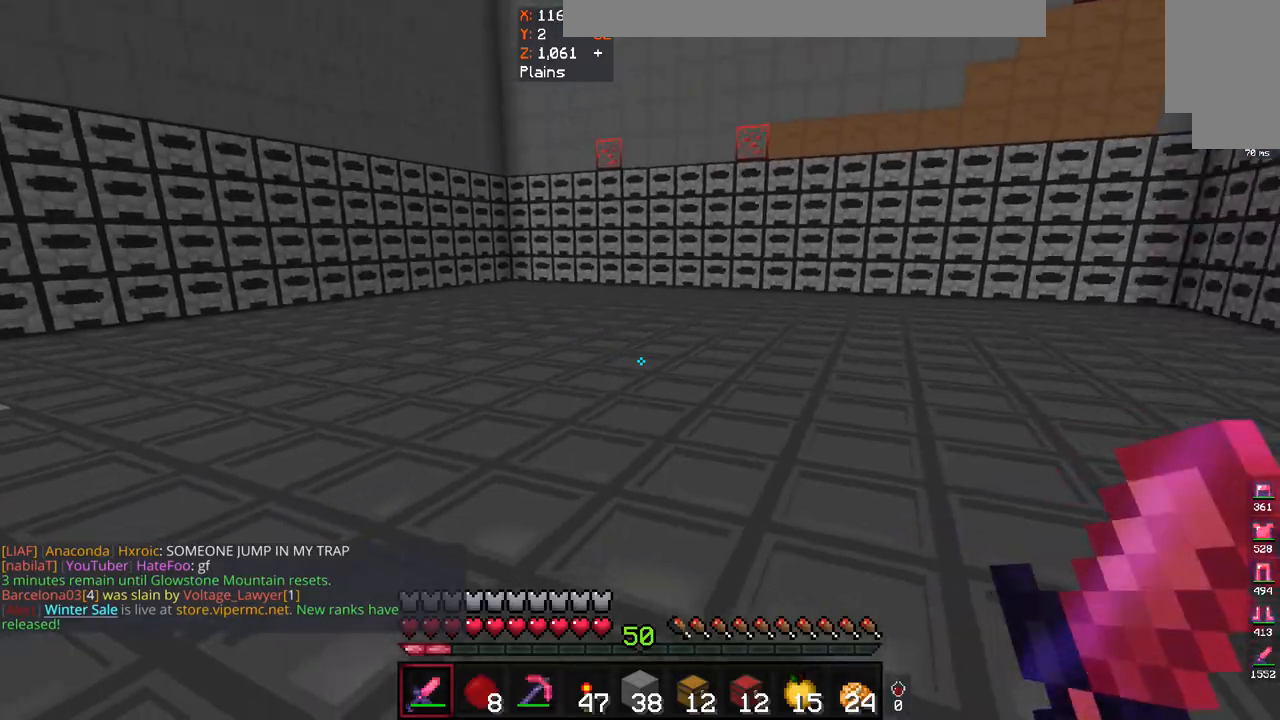
{"keys": ["s"], "mouse": [], "events": []}
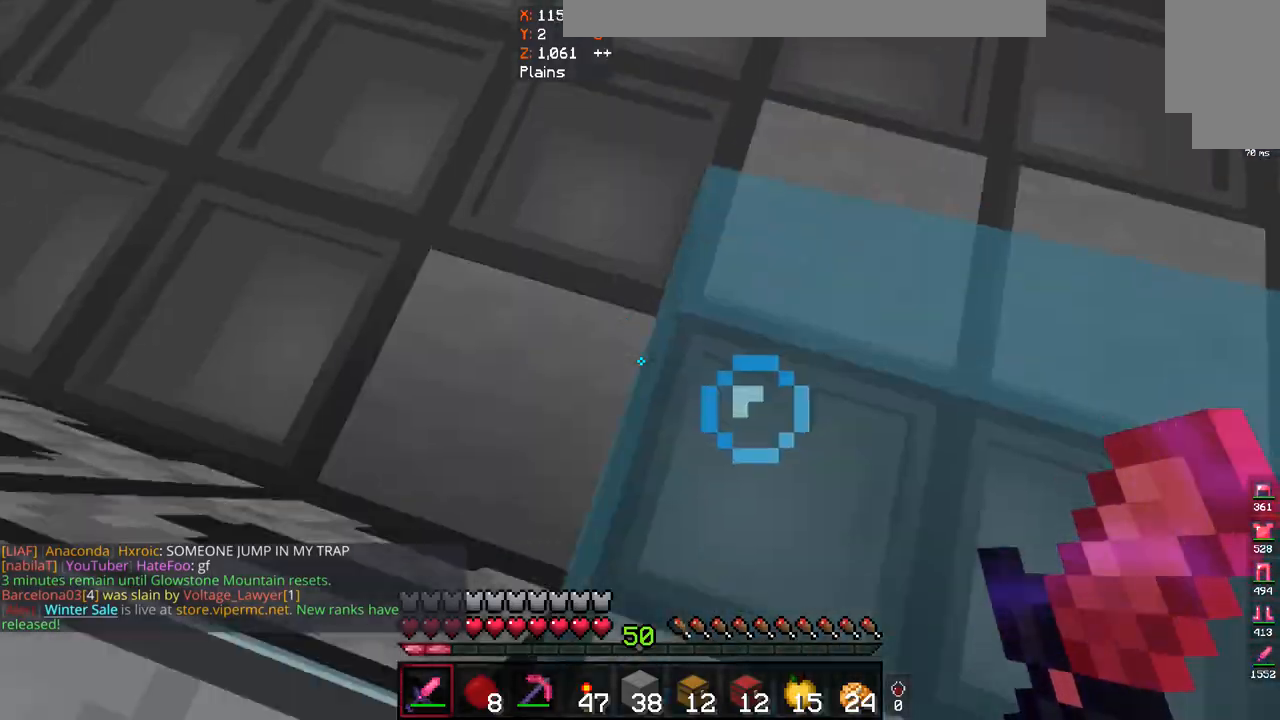
{"keys": ["w"], "mouse": [], "events": [[200, "s", "up"], [300, "w", "down"]]}
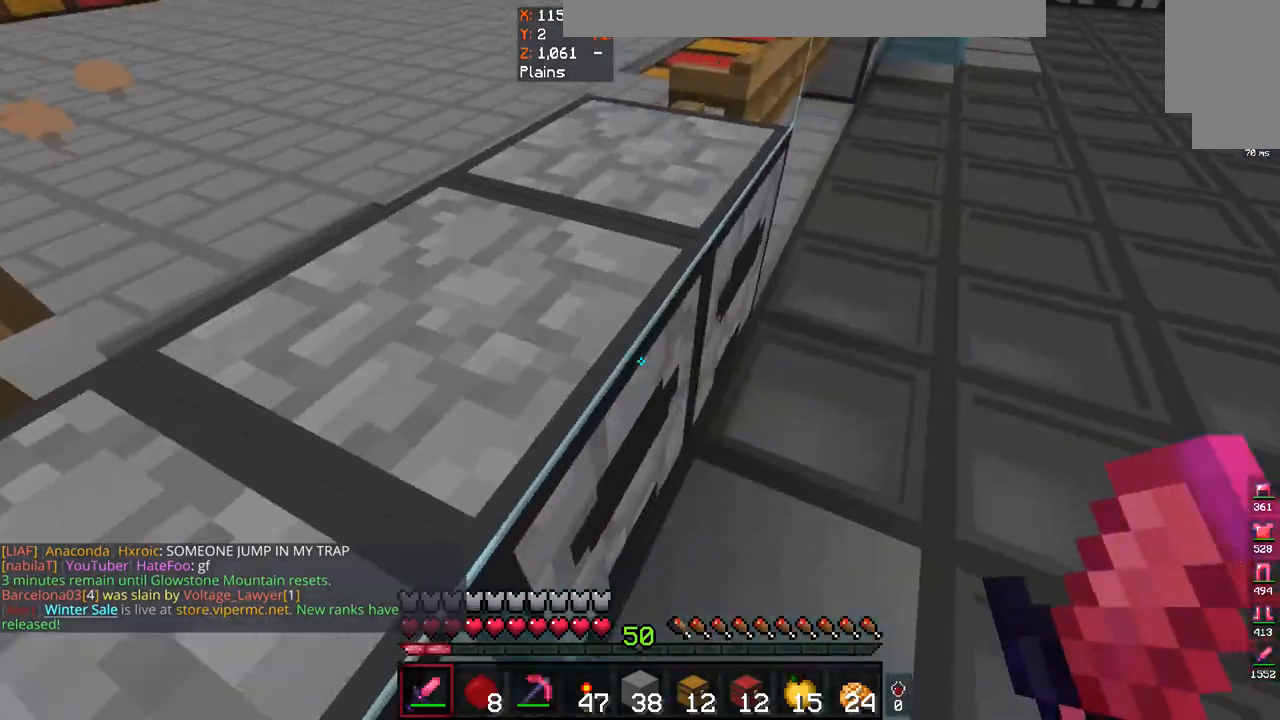
{"keys": ["d", "w"], "mouse": [], "events": [[100, "d", "down"]]}
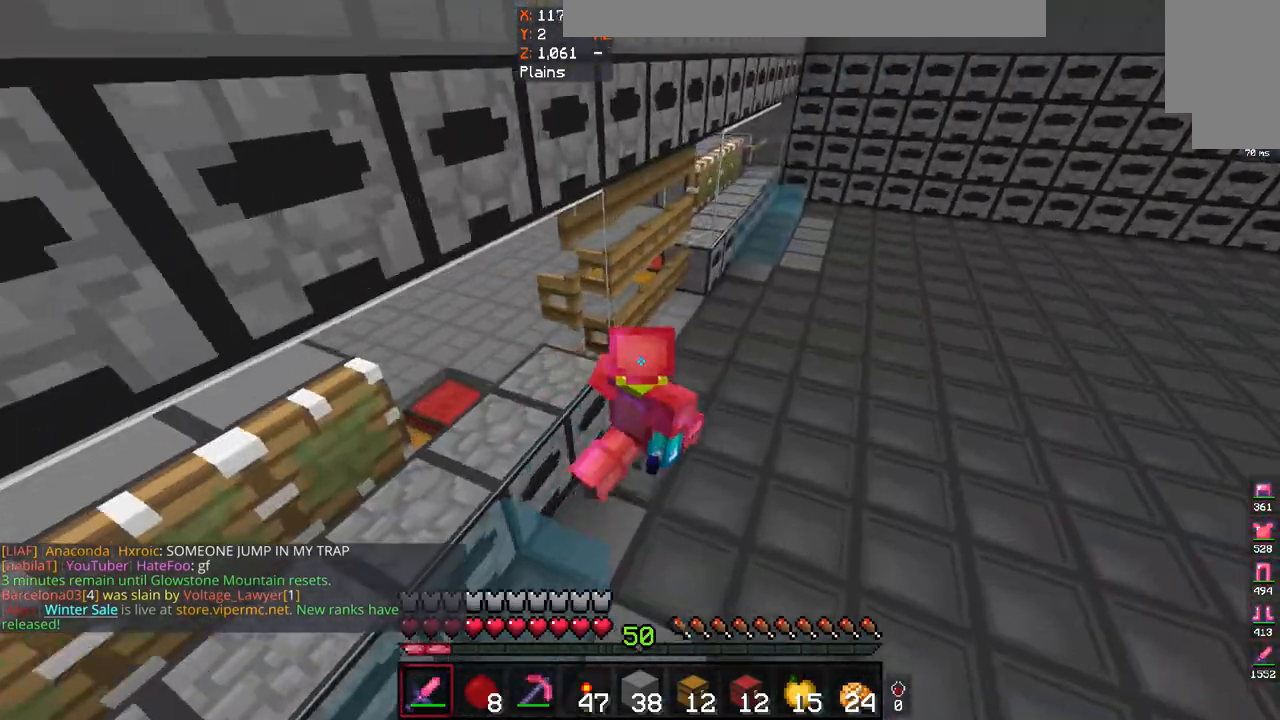
{"keys": ["a", "w"], "mouse": [], "events": [[167, "d", "up"], [367, "a", "down"]]}
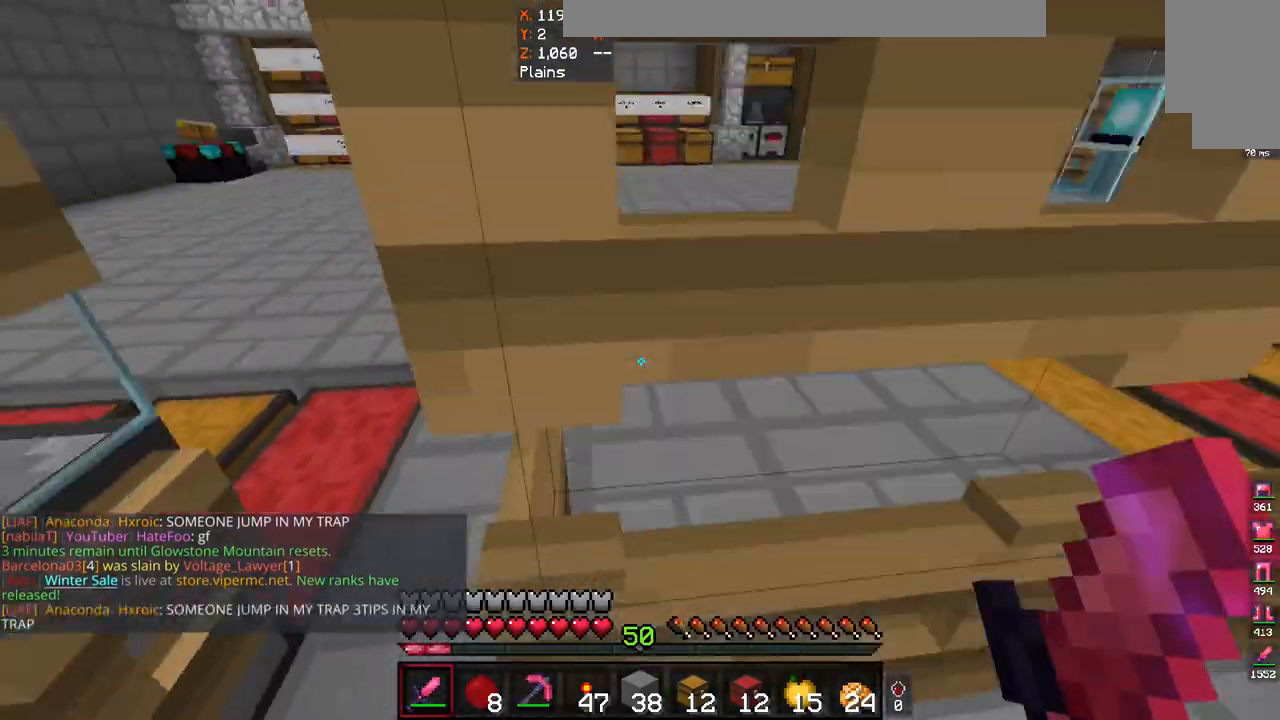
{"keys": ["a", "s"], "mouse": [], "events": [[100, "w", "up"], [200, "w", "down"], [400, "s", "down"], [500, "w", "up"]]}
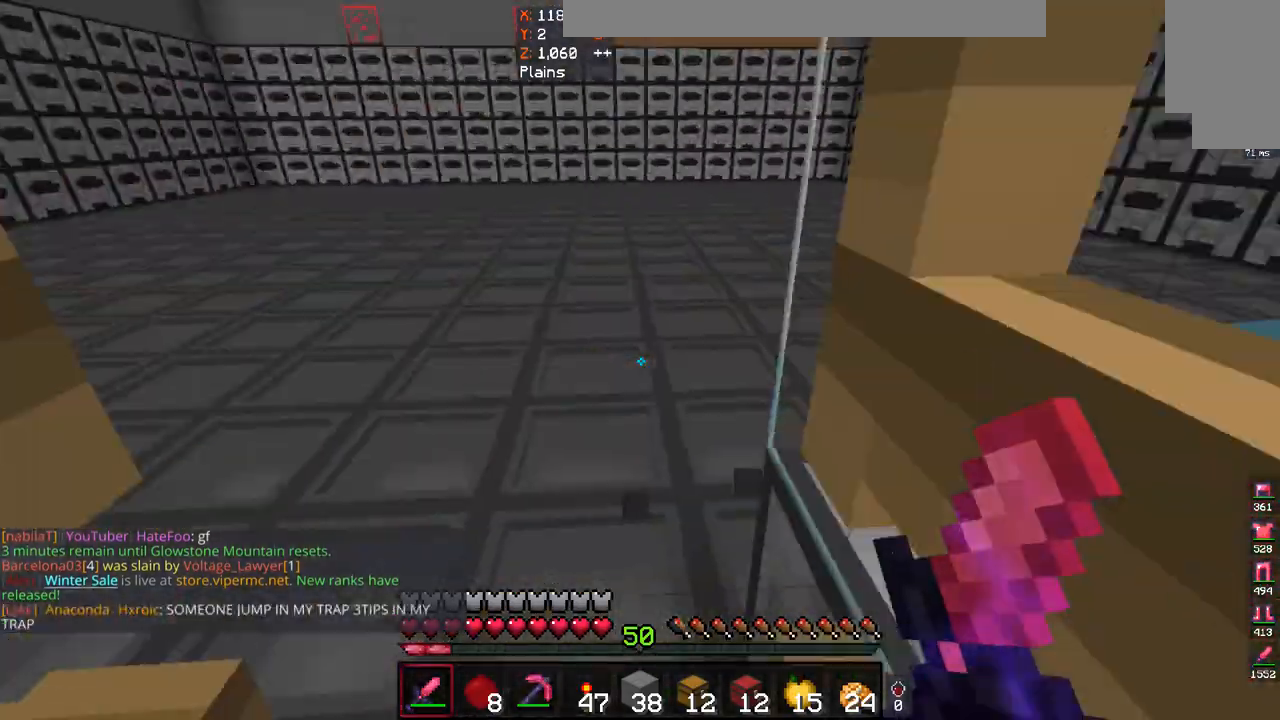
{"keys": ["s"], "mouse": ["right"], "events": [[67, "a", "up"], [133, "mouse_right", "down"], [300, "mouse_right", "up"], [433, "mouse_right", "down"]]}
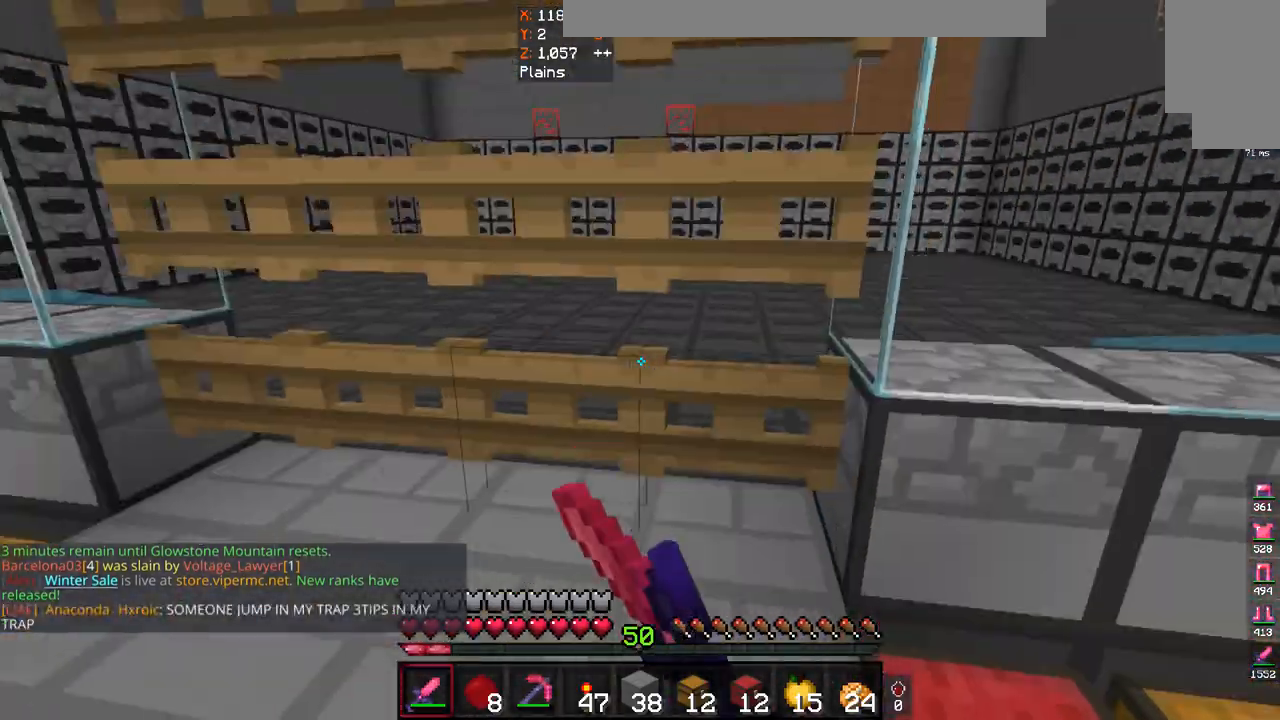
{"keys": ["a", "s"], "mouse": [], "events": [[33, "mouse_right", "up"], [500, "a", "down"]]}
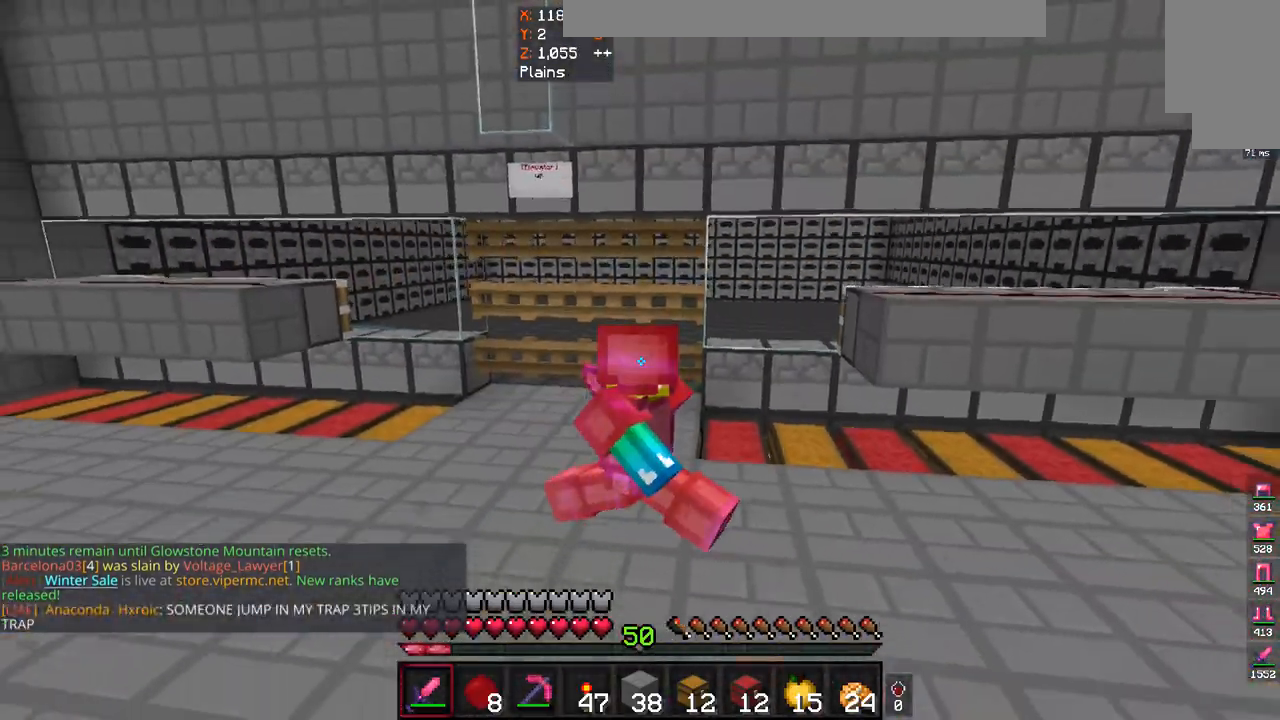
{"keys": ["a", "s"], "mouse": [], "events": []}
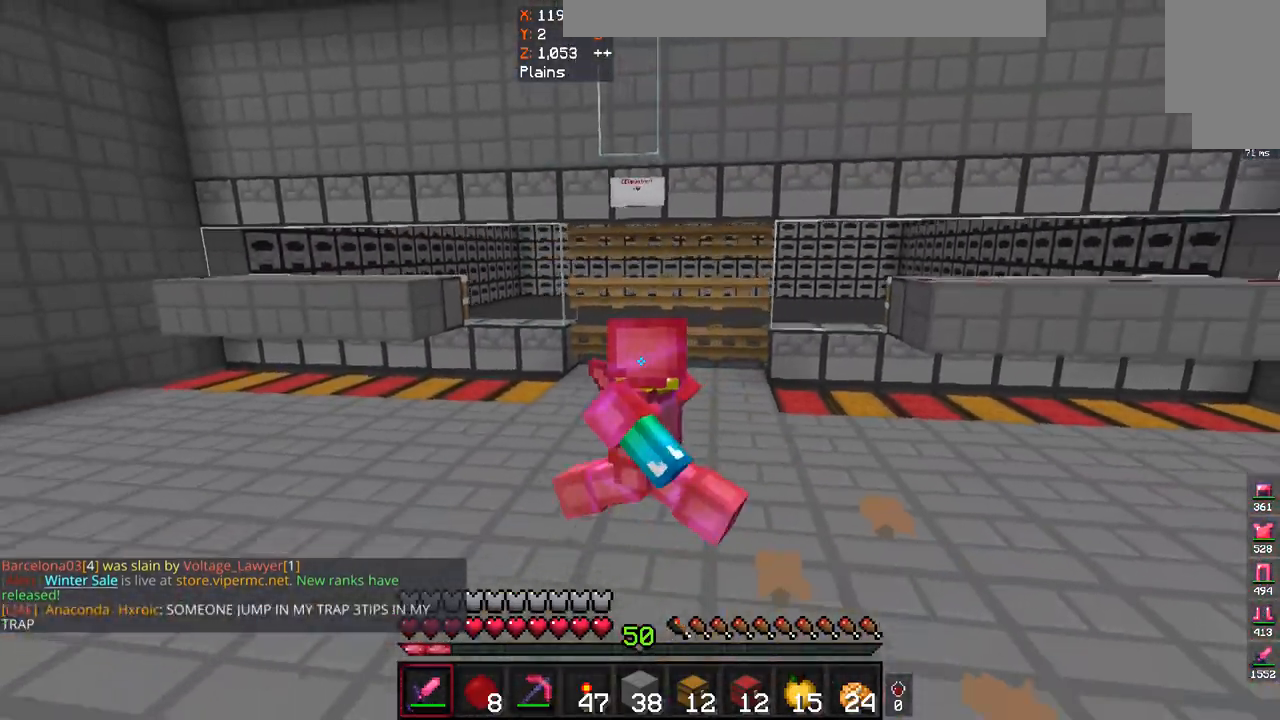
{"keys": ["w"], "mouse": [], "events": [[33, "a", "up"], [133, "s", "up"], [133, "space", "down"], [133, "w", "down"], [233, "space", "up"]]}
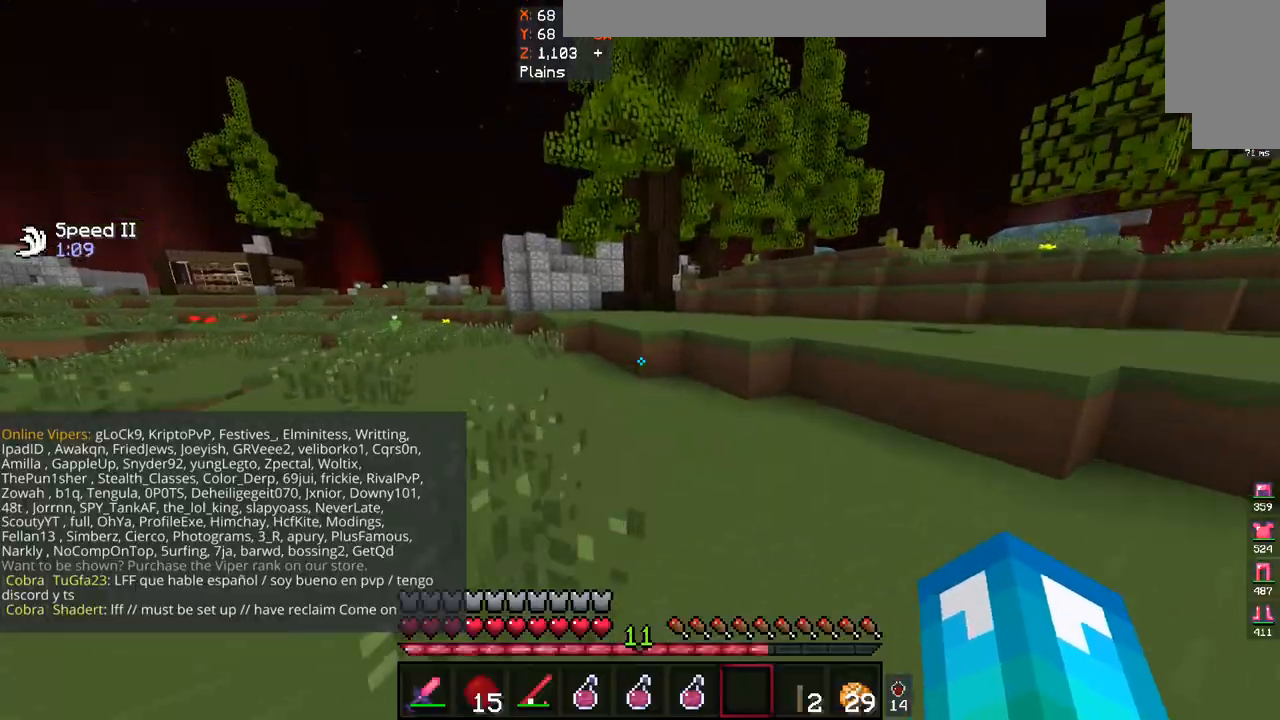
{"keys": ["d", "space", "w"], "mouse": [], "events": [[67, "d", "down"], [367, "space", "down"]]}
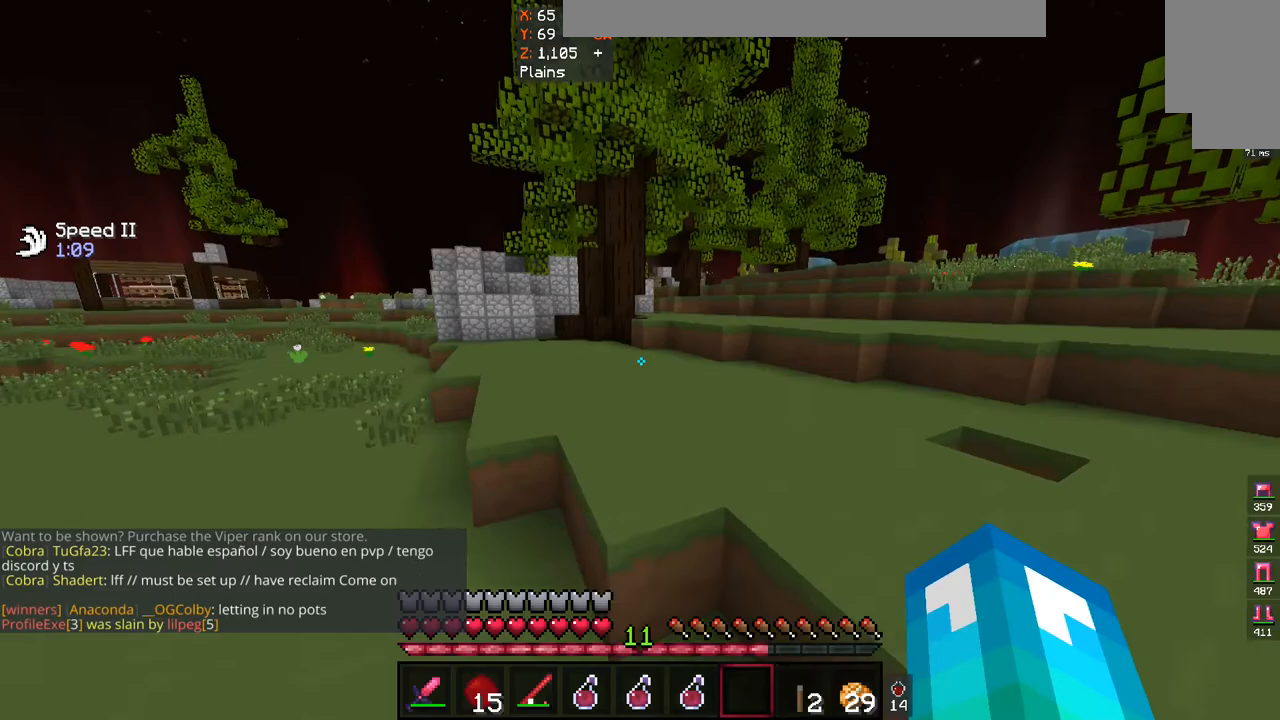
{"keys": ["d", "space", "w"], "mouse": [], "events": []}
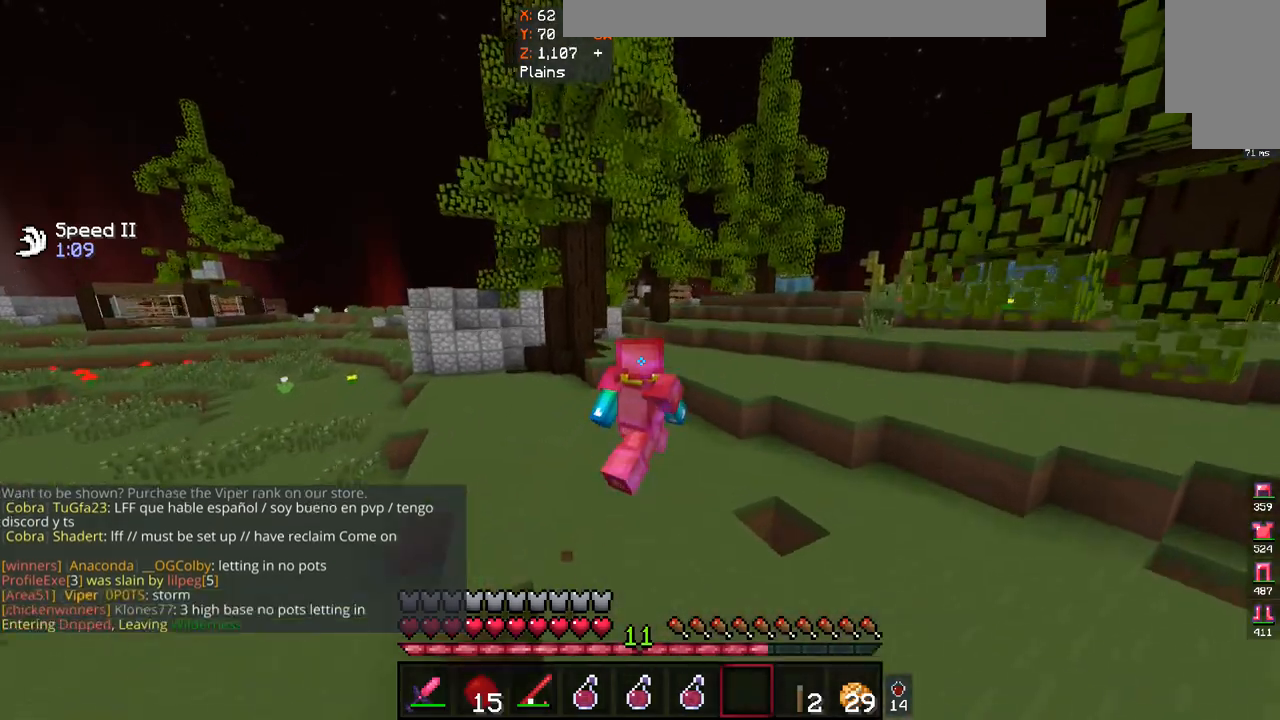
{"keys": ["space", "w"], "mouse": [], "events": [[167, "space", "up"], [200, "d", "up"], [433, "space", "down"]]}
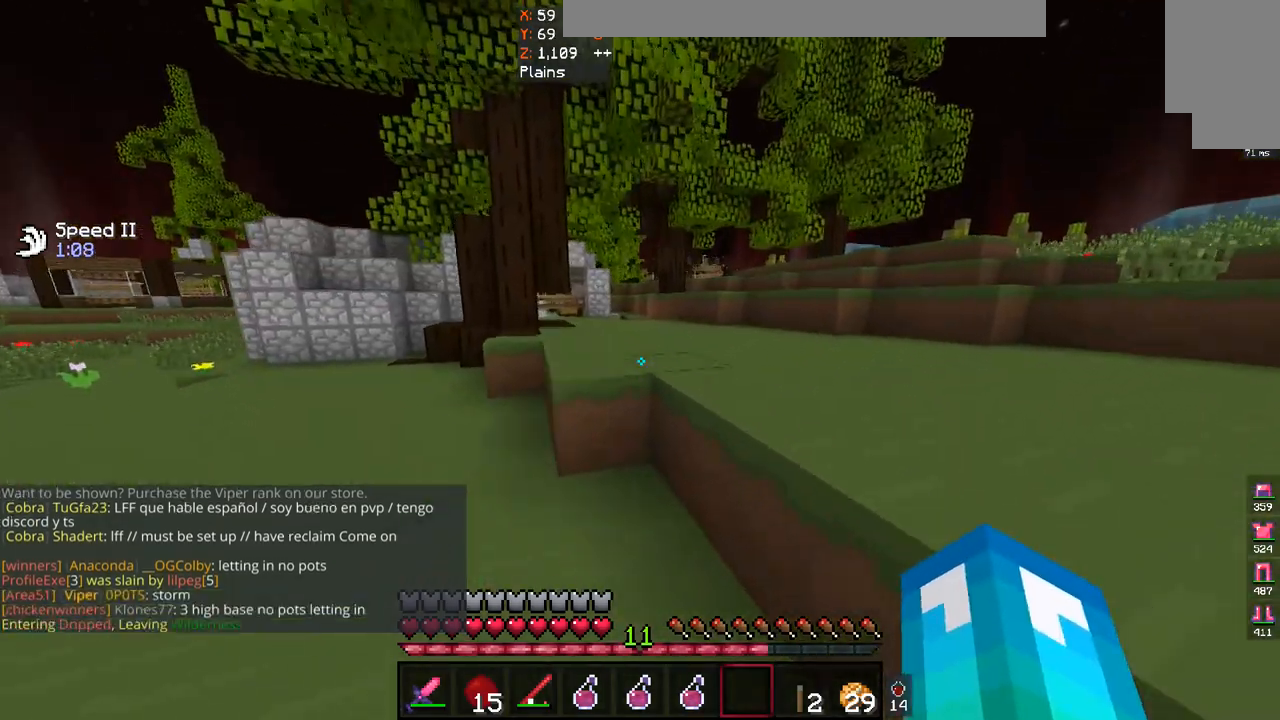
{"keys": ["d", "w"], "mouse": [], "events": [[200, "space", "up"], [267, "d", "down"]]}
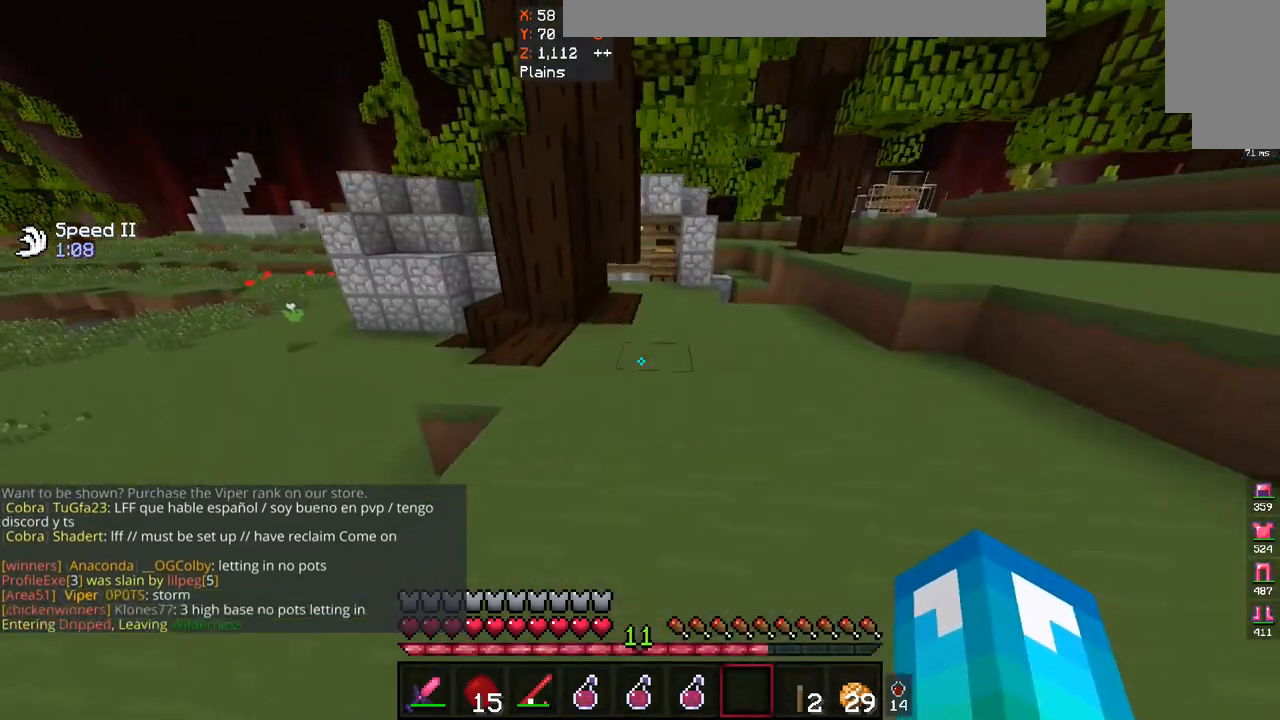
{"keys": ["w"], "mouse": [], "events": [[467, "d", "up"]]}
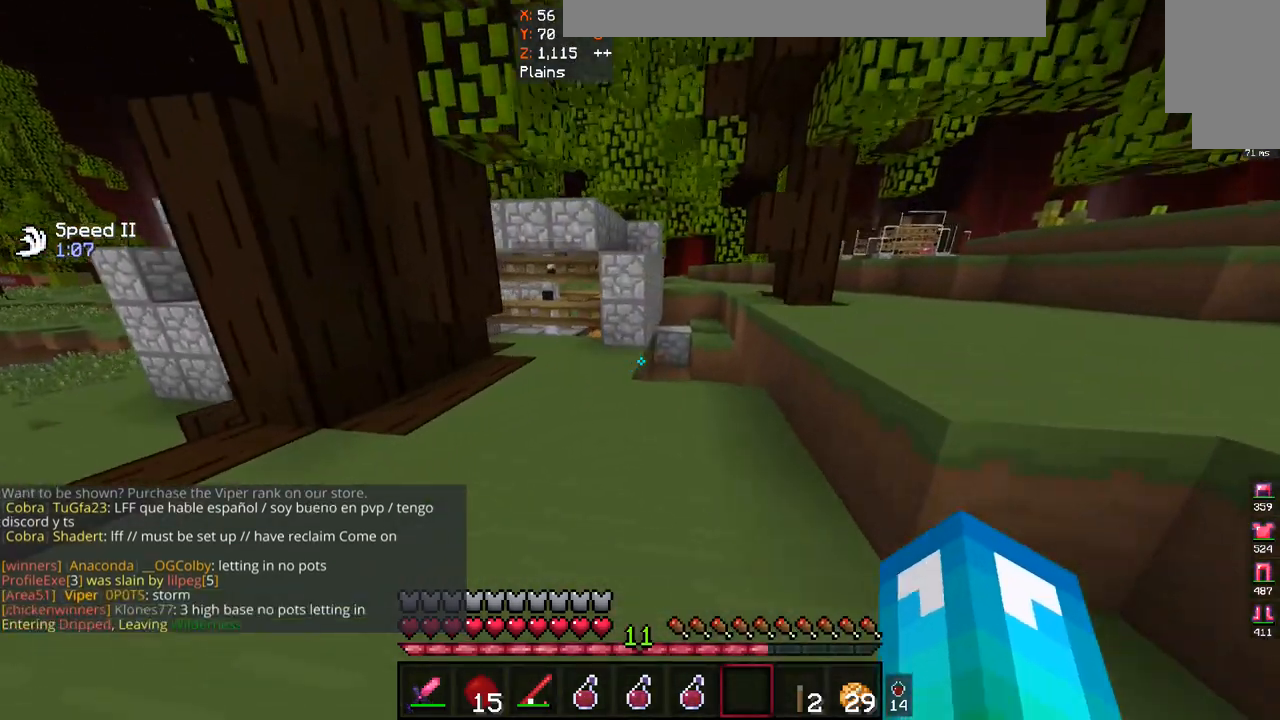
{"keys": ["d"], "mouse": [], "events": [[333, "w", "up"], [467, "d", "down"]]}
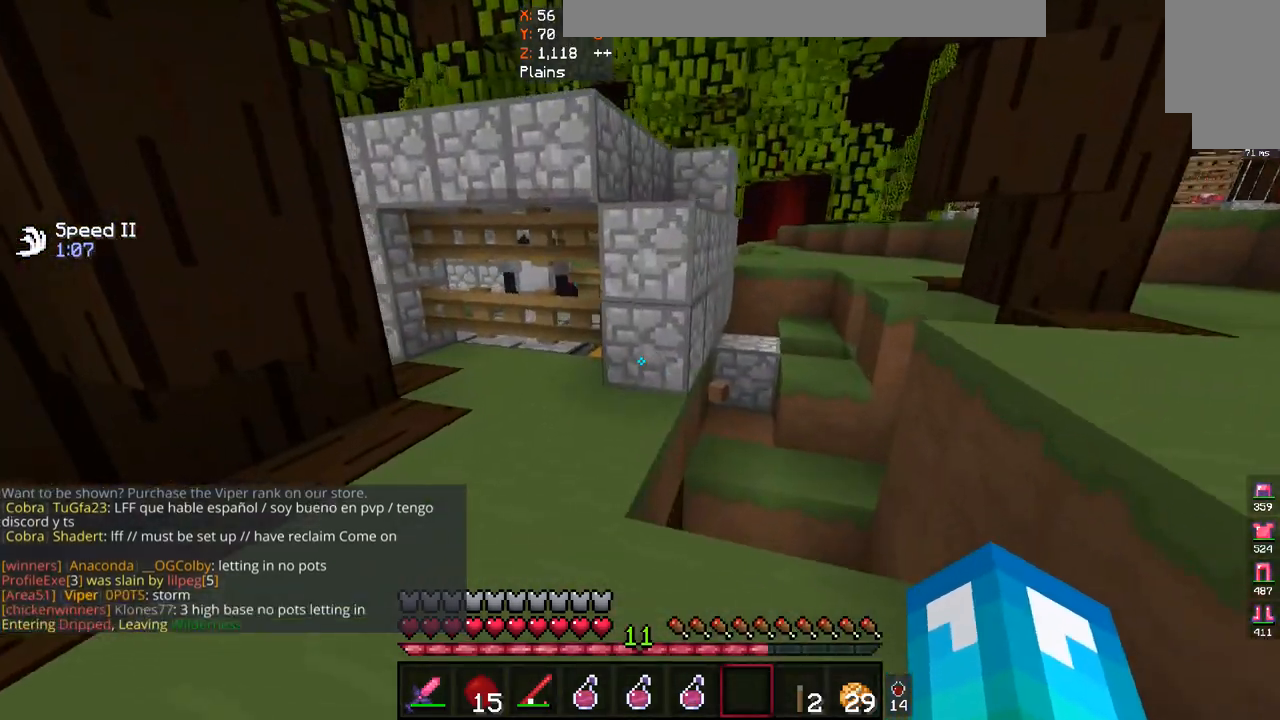
{"keys": [], "mouse": [], "events": [[133, "d", "up"]]}
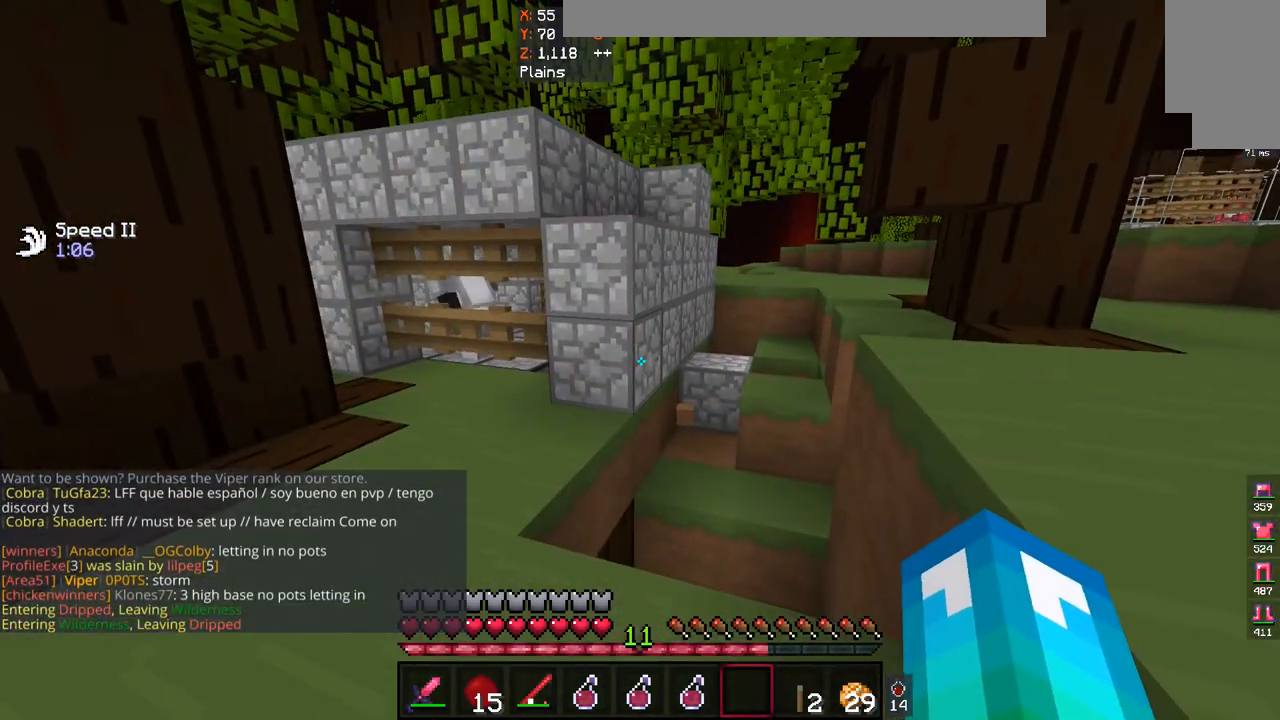
{"keys": [], "mouse": ["left"], "events": [[267, "w", "down"], [367, "mouse_left", "down"], [467, "w", "up"]]}
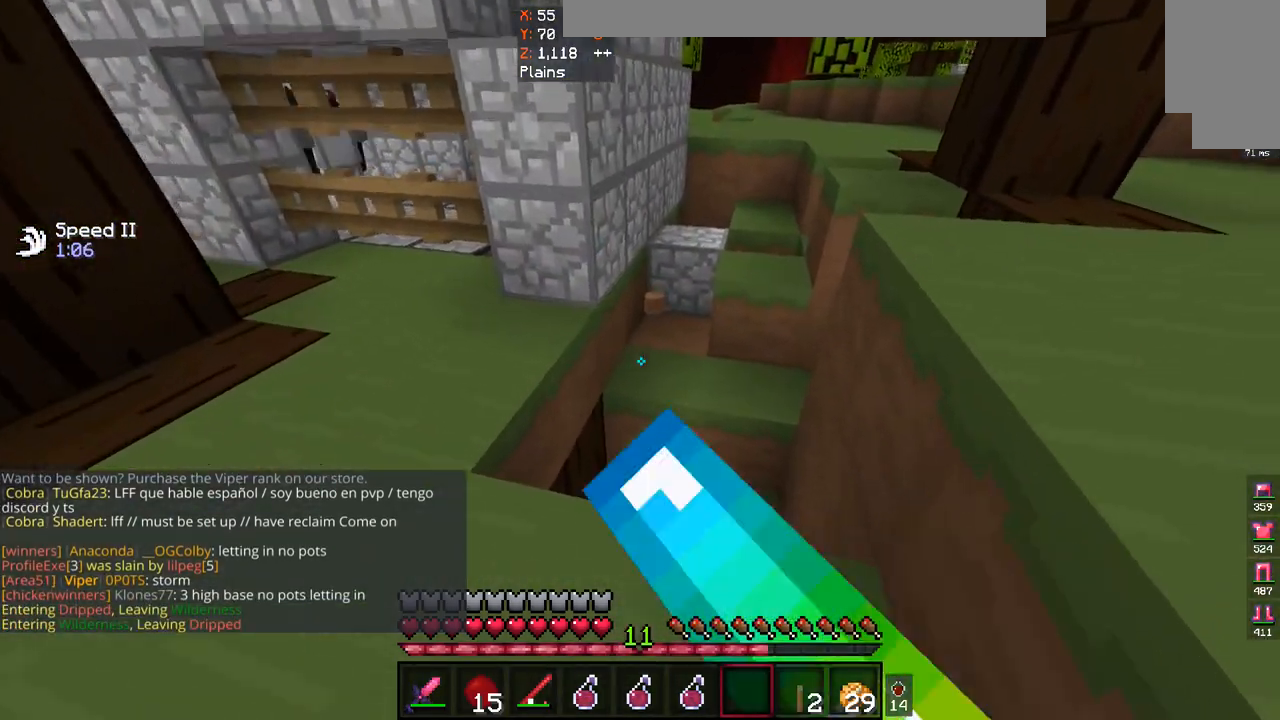
{"keys": ["w"], "mouse": ["left"], "events": [[367, "w", "down"]]}
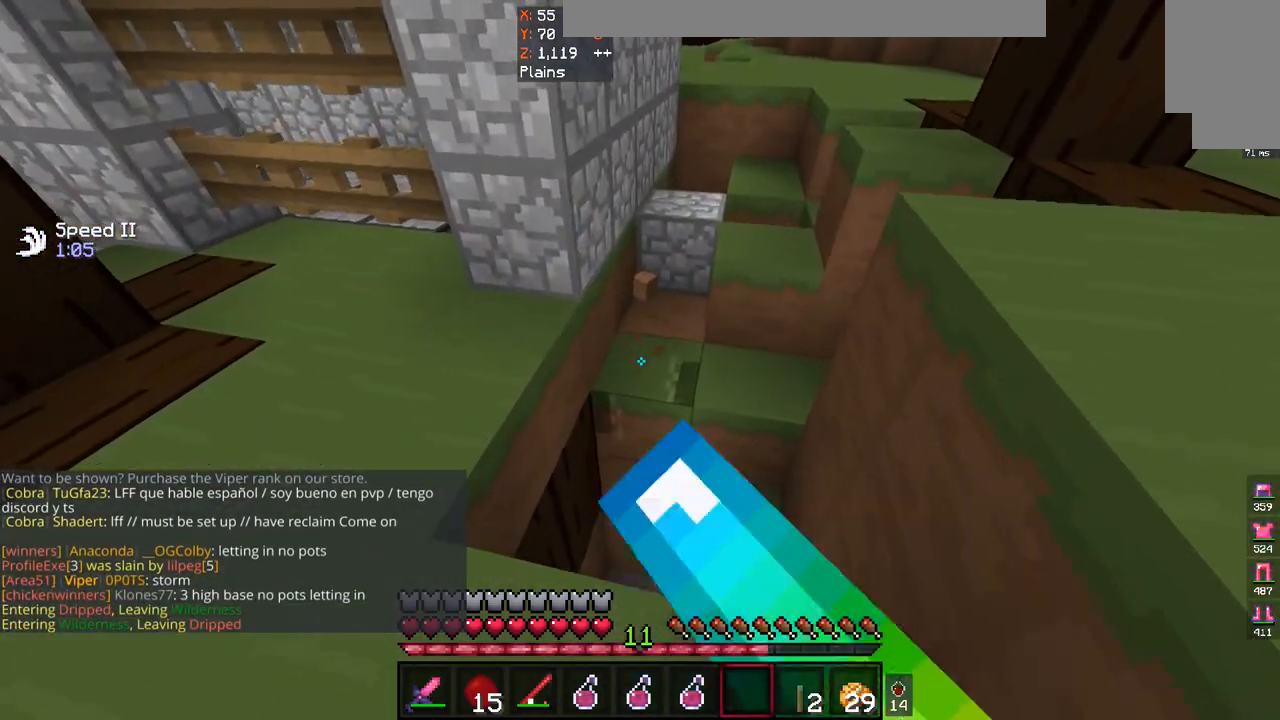
{"keys": [], "mouse": ["left"], "events": [[33, "w", "up"]]}
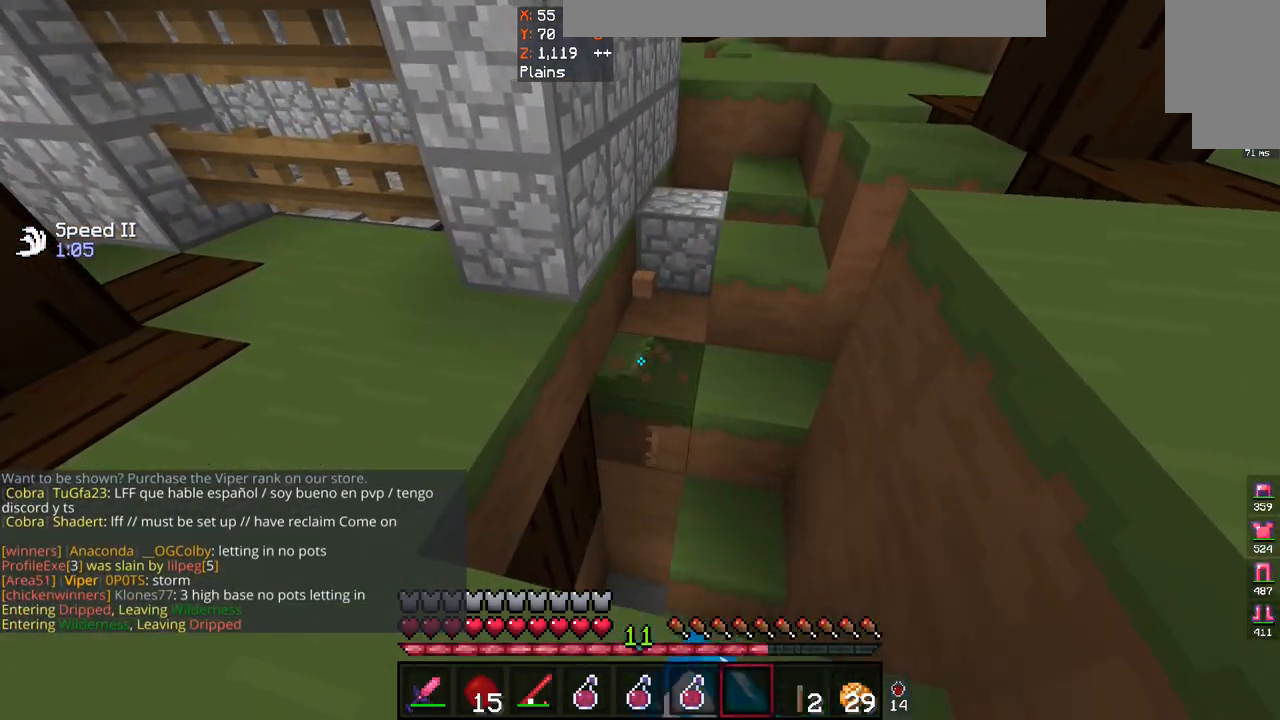
{"keys": [], "mouse": [], "events": [[500, "mouse_left", "up"]]}
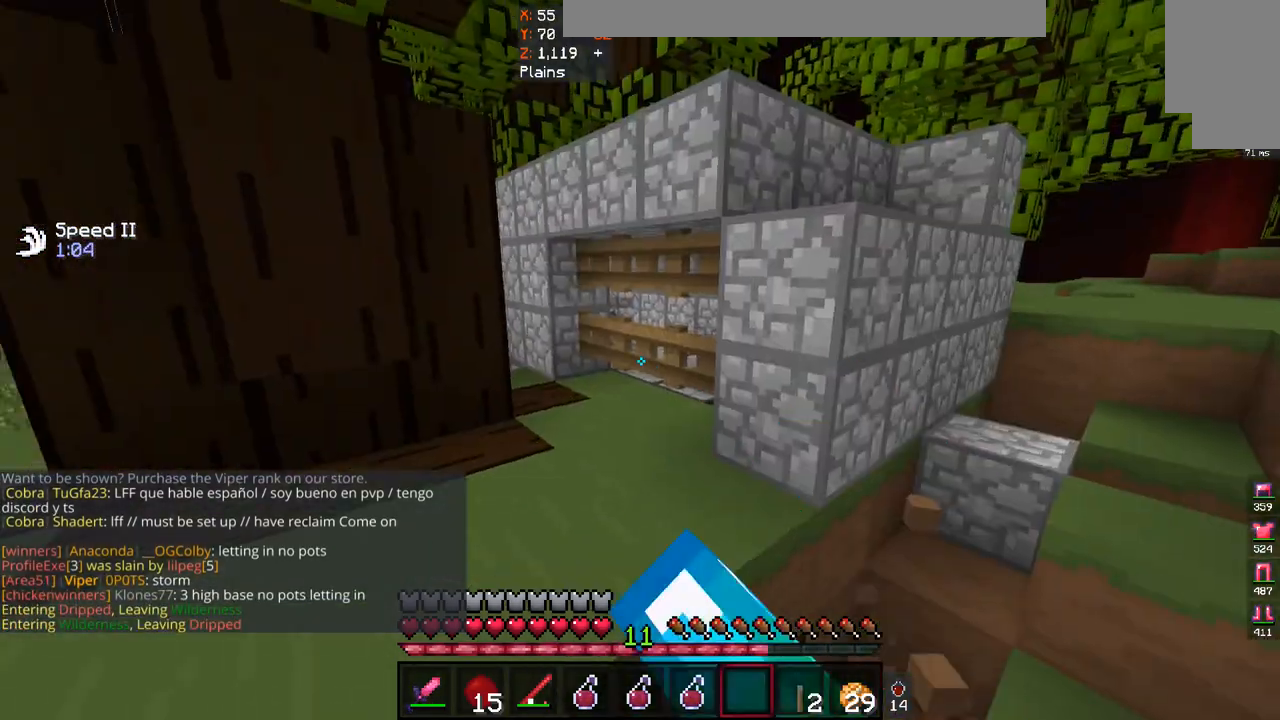
{"keys": [], "mouse": [], "events": []}
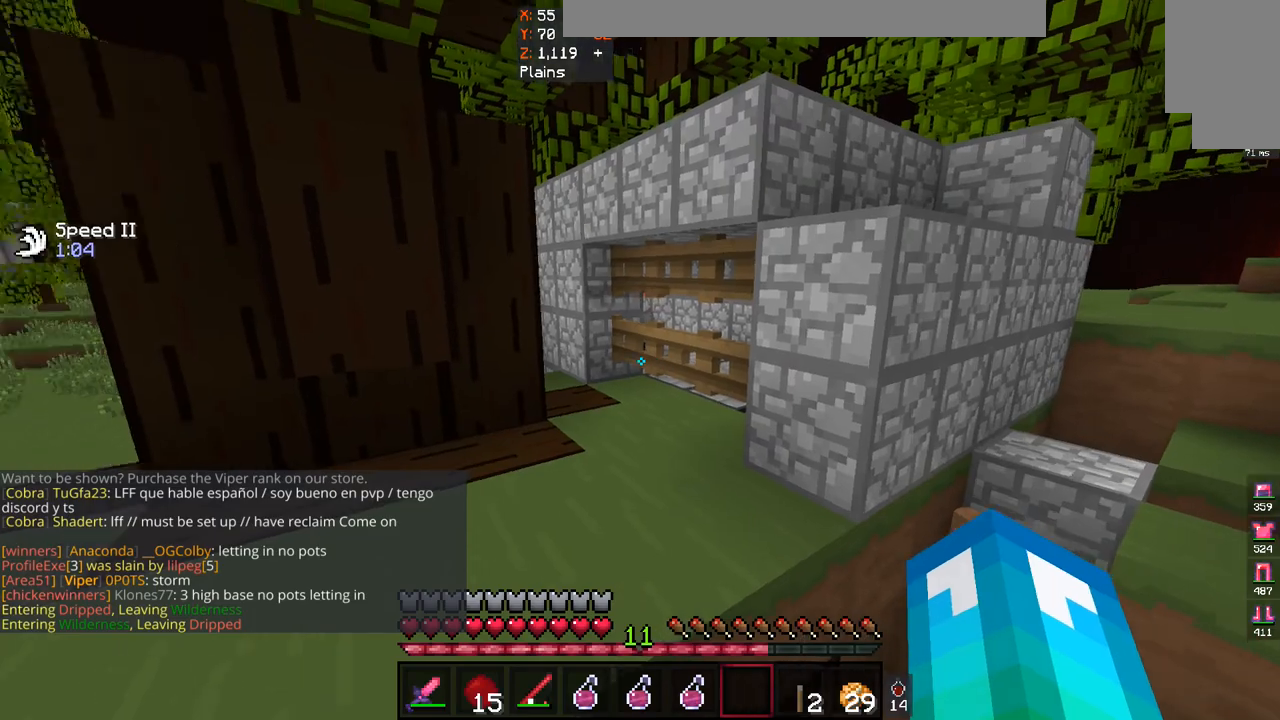
{"keys": [], "mouse": [], "events": [[33, "w", "down"], [500, "w", "up"]]}
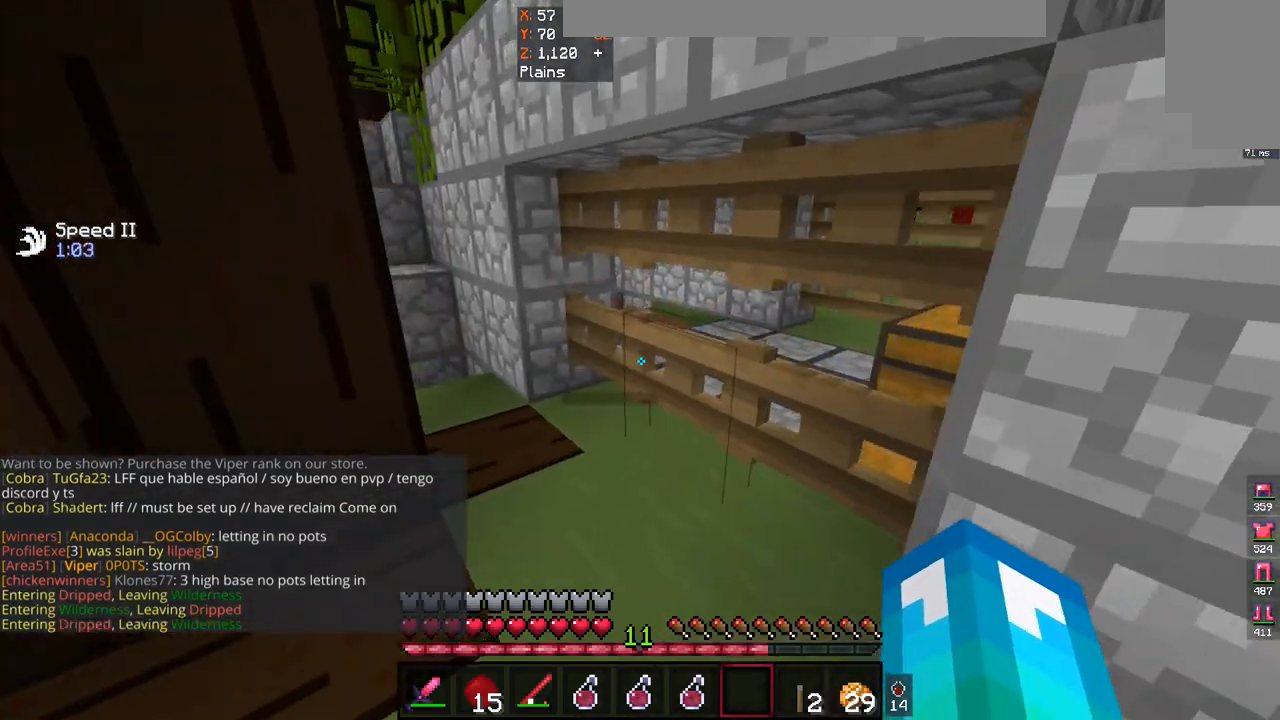
{"keys": ["s"], "mouse": [], "events": [[100, "s", "down"]]}
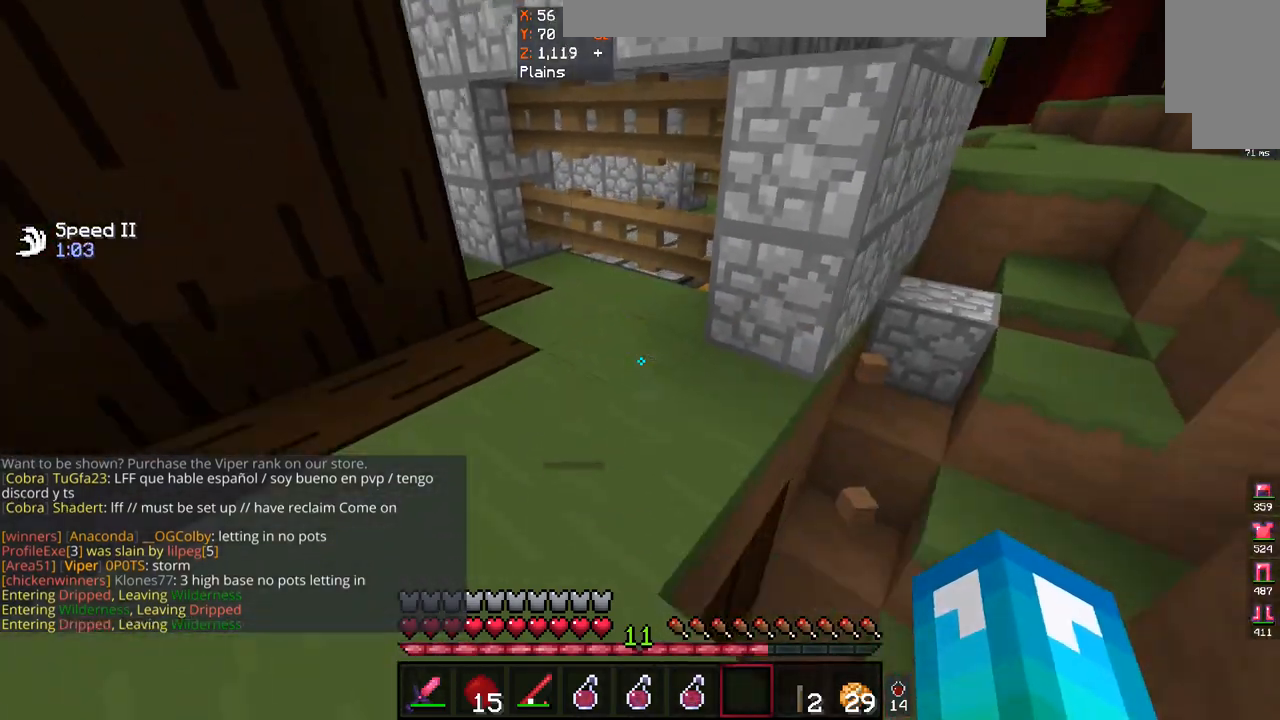
{"keys": ["d", "space"], "mouse": [], "events": [[33, "s", "up"], [333, "d", "down"], [467, "space", "down"]]}
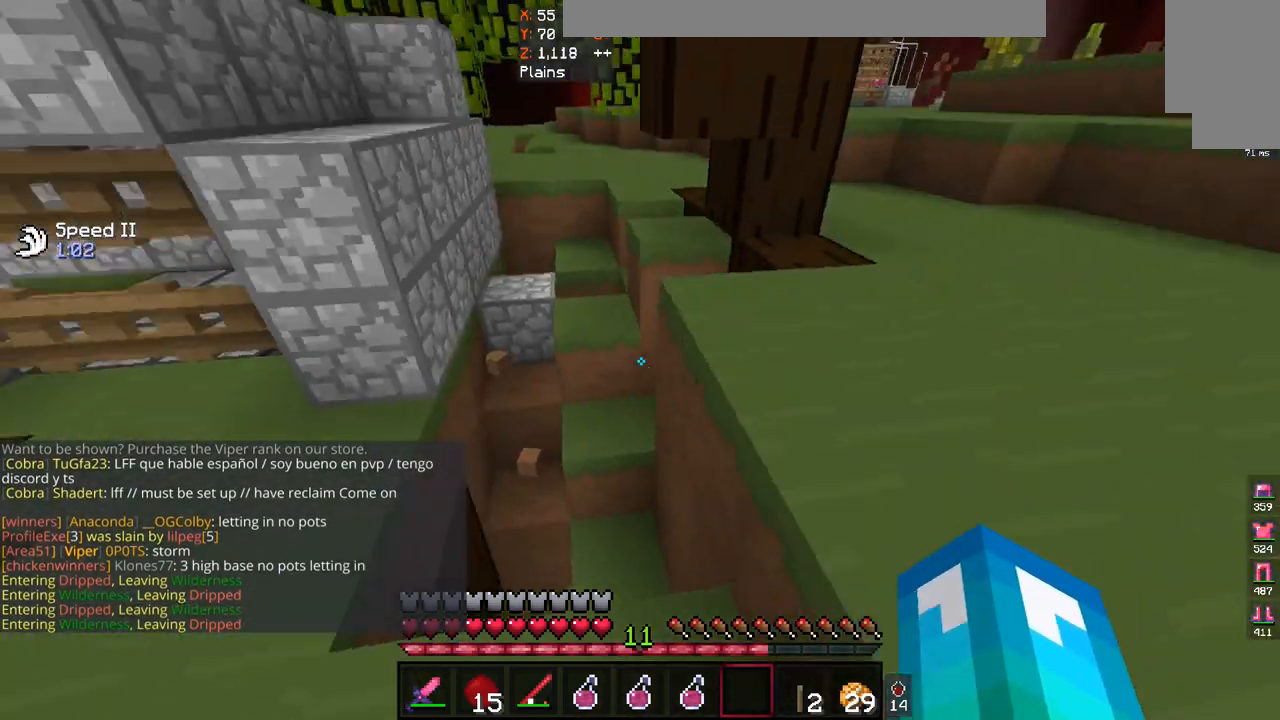
{"keys": ["a"], "mouse": [], "events": [[200, "space", "up"], [333, "d", "up"], [500, "a", "down"]]}